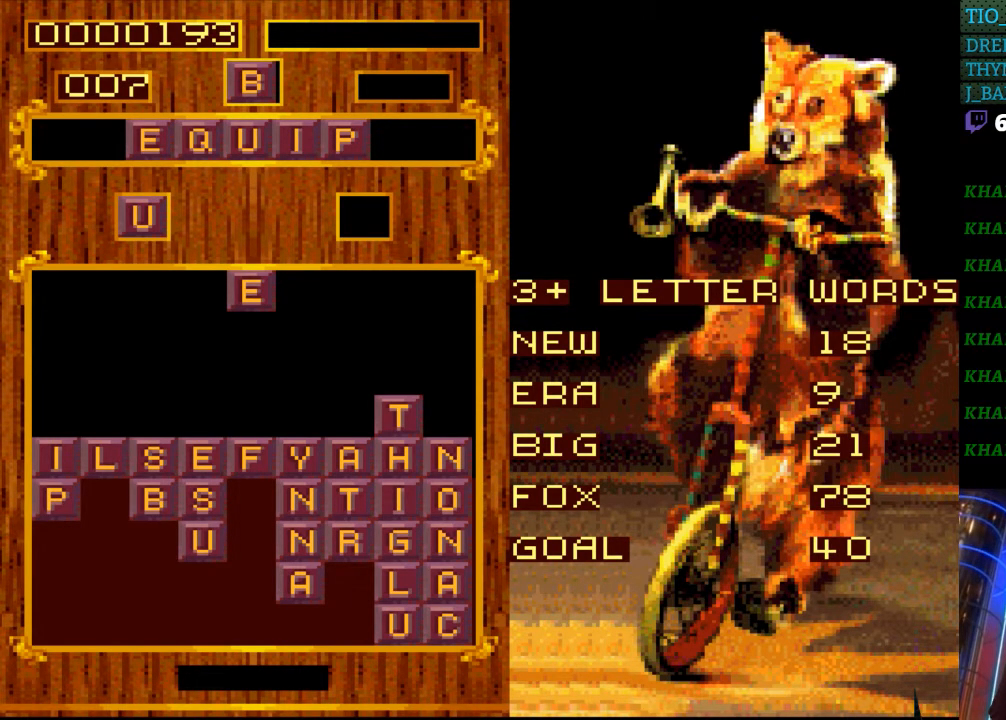
Gameplay with a controller (Nintendo layout); each line is a JSON object with the inputs held at the frame after it. "events" lists button and stick changes between this image and that frame as [ms after this image, input, new state], when the widget could be followed in between. Not read: L3 R3.
{"buttons": ["START"], "events": [[467, "START", "down"]]}
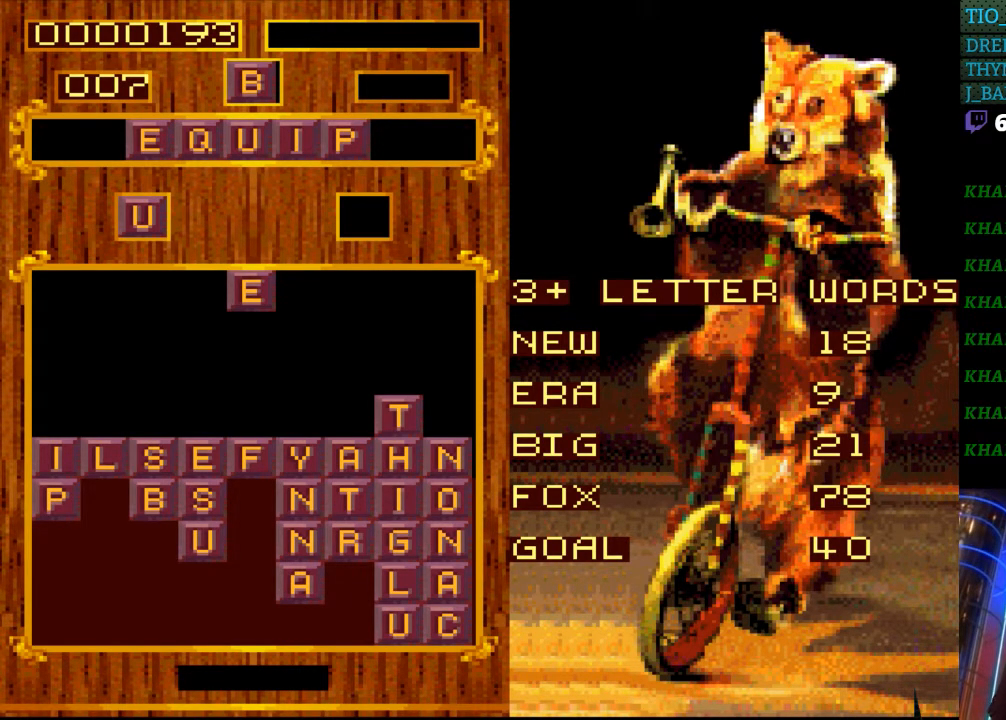
{"buttons": [], "events": [[83, "START", "up"], [117, "DPAD_RIGHT", "down"], [250, "DPAD_RIGHT", "up"]]}
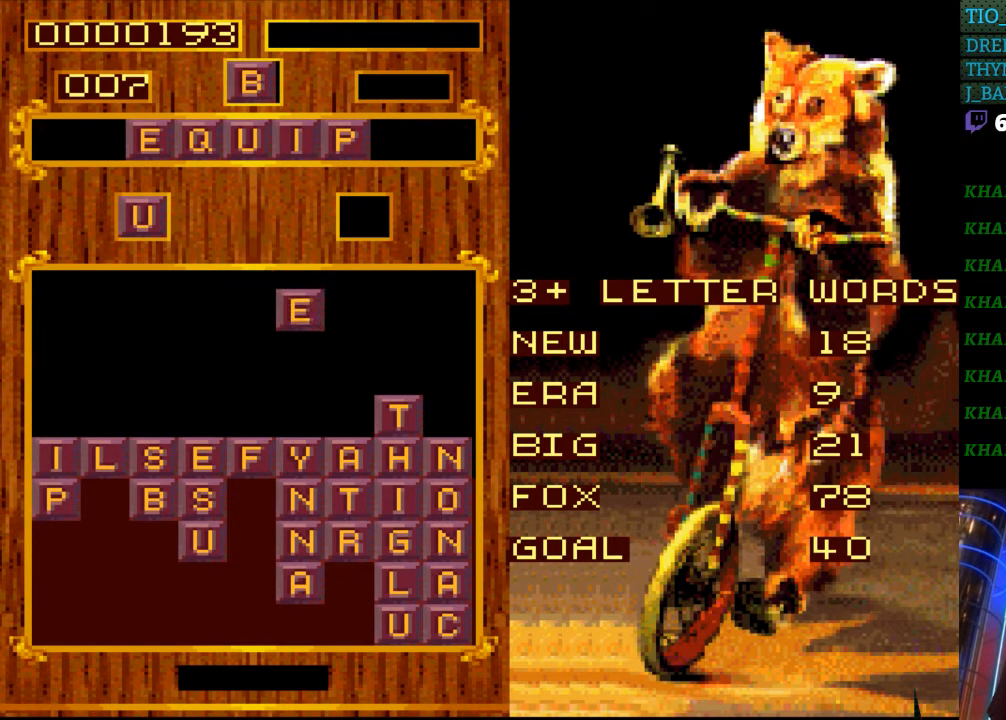
{"buttons": [], "events": [[83, "DPAD_RIGHT", "down"], [217, "DPAD_RIGHT", "up"]]}
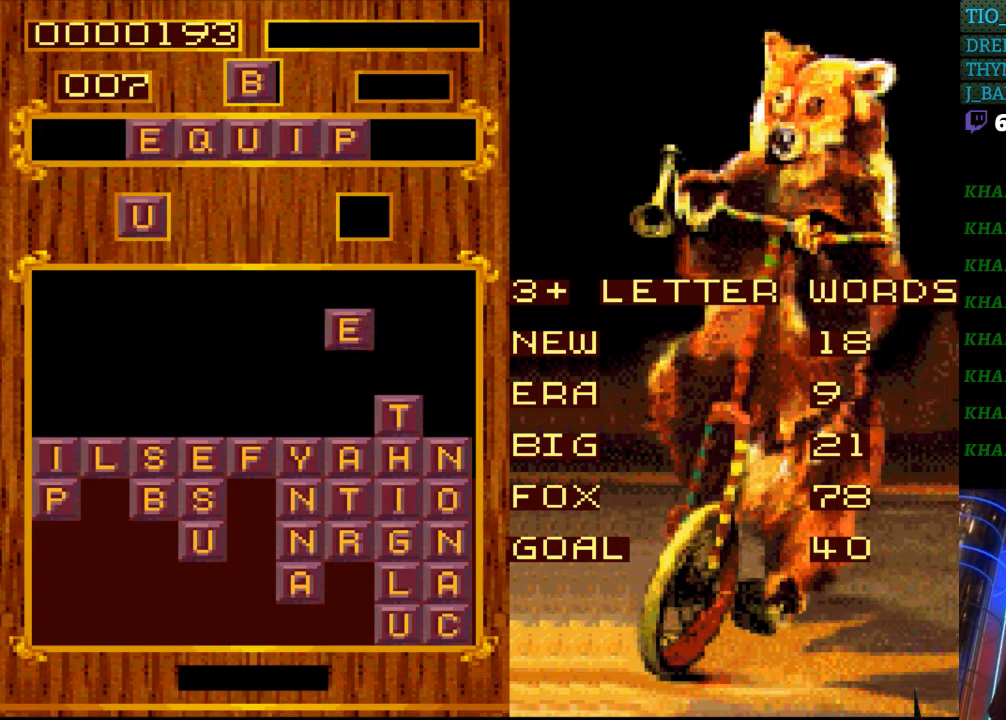
{"buttons": [], "events": [[117, "DPAD_DOWN", "down"], [333, "DPAD_DOWN", "up"]]}
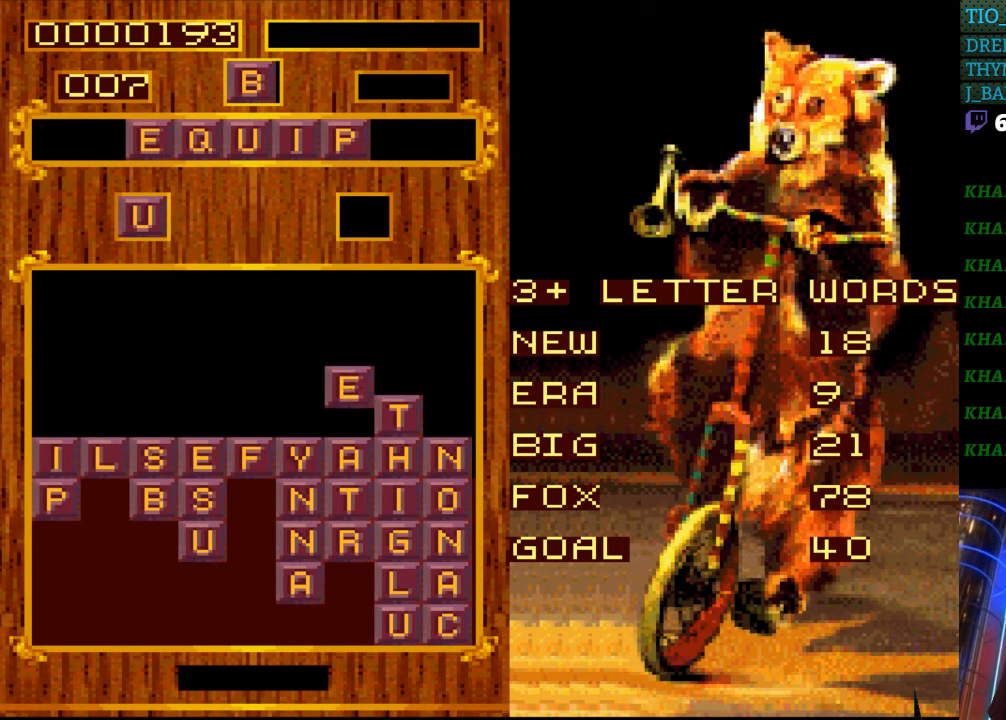
{"buttons": [], "events": []}
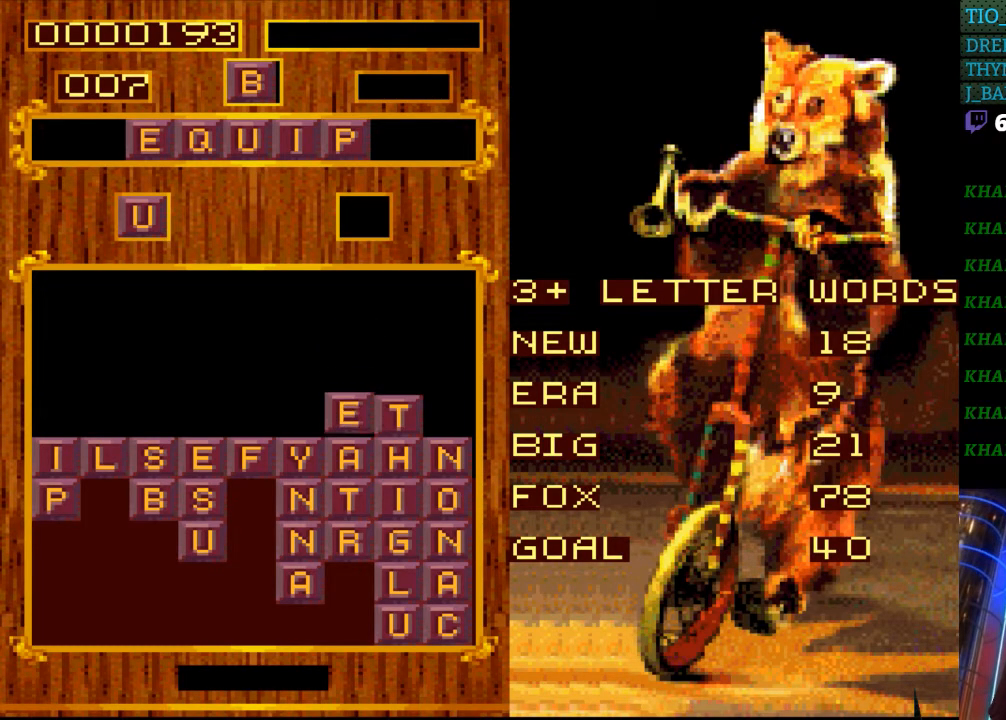
{"buttons": [], "events": []}
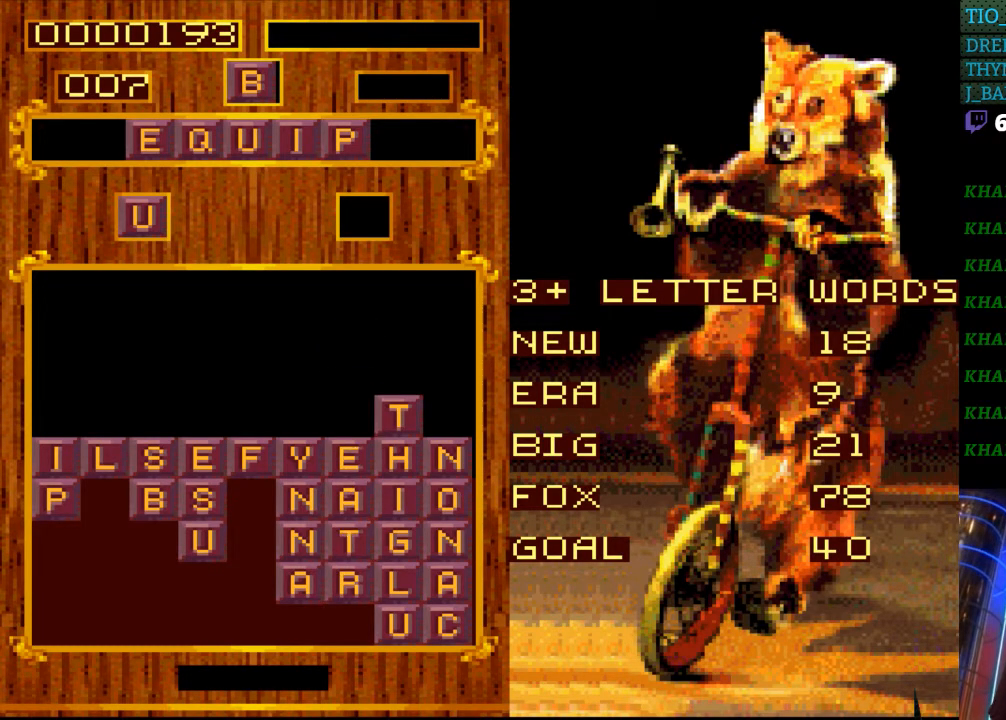
{"buttons": [], "events": []}
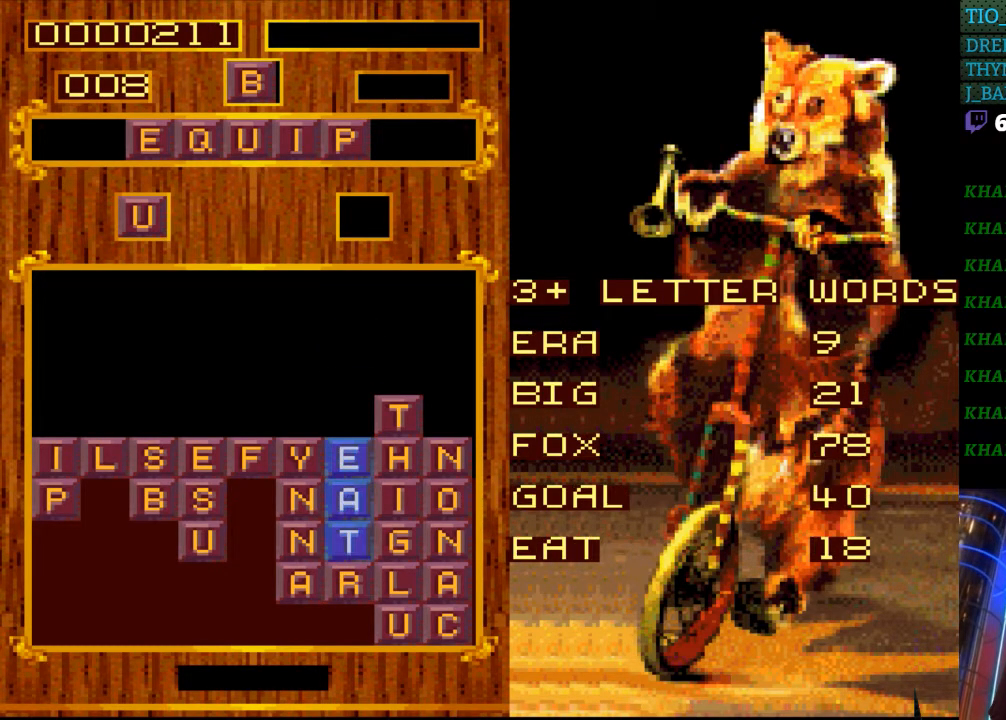
{"buttons": [], "events": []}
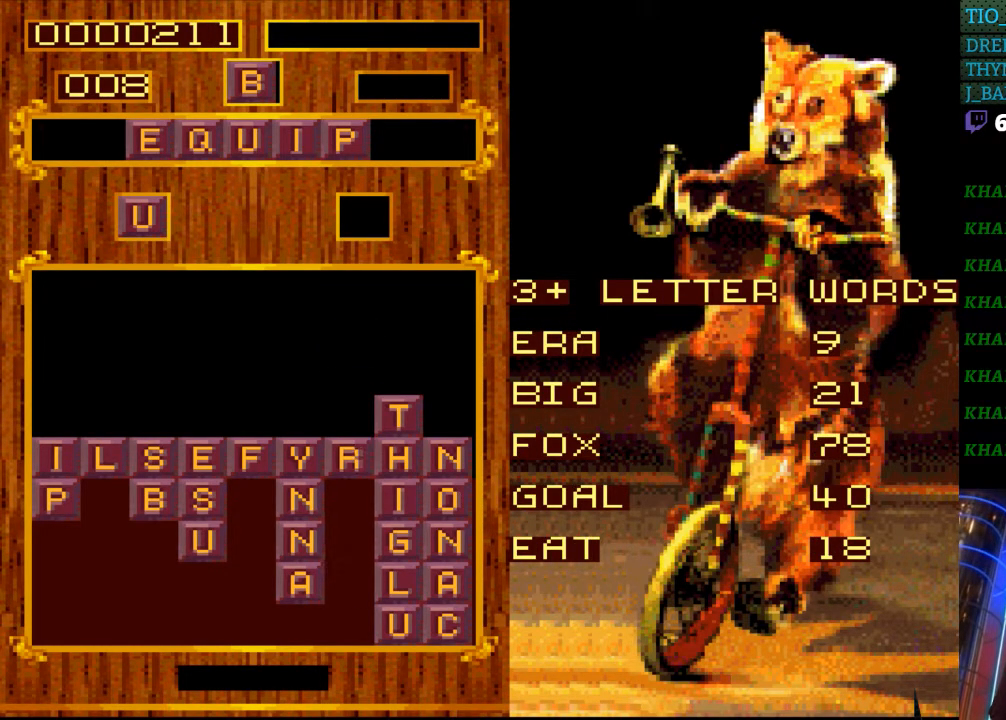
{"buttons": ["START"], "events": [[483, "START", "down"]]}
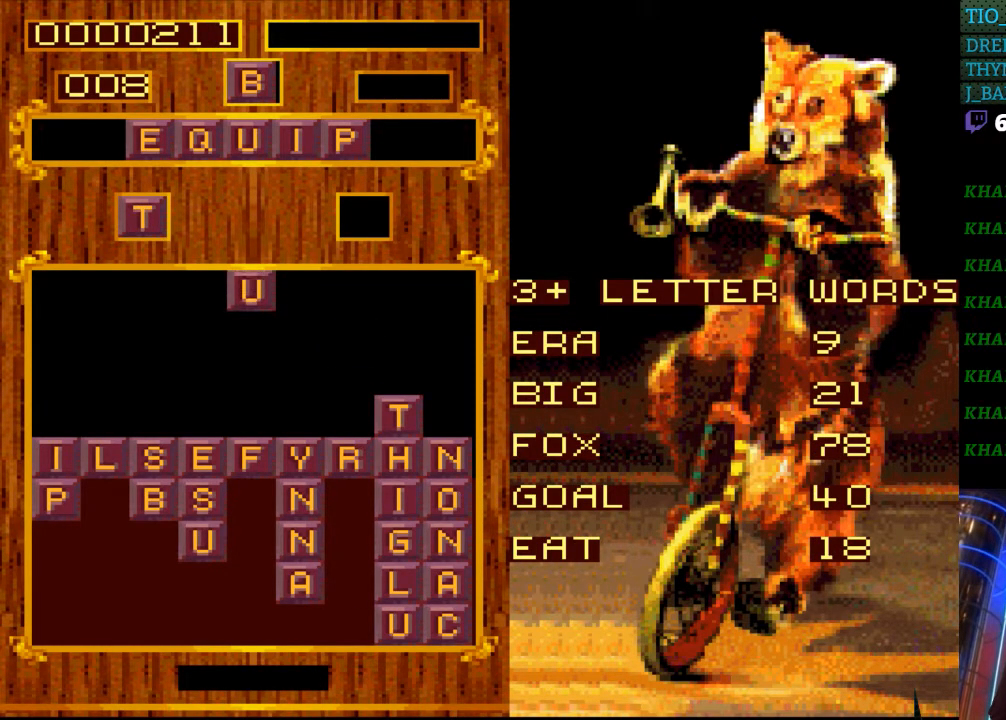
{"buttons": [], "events": [[167, "START", "up"]]}